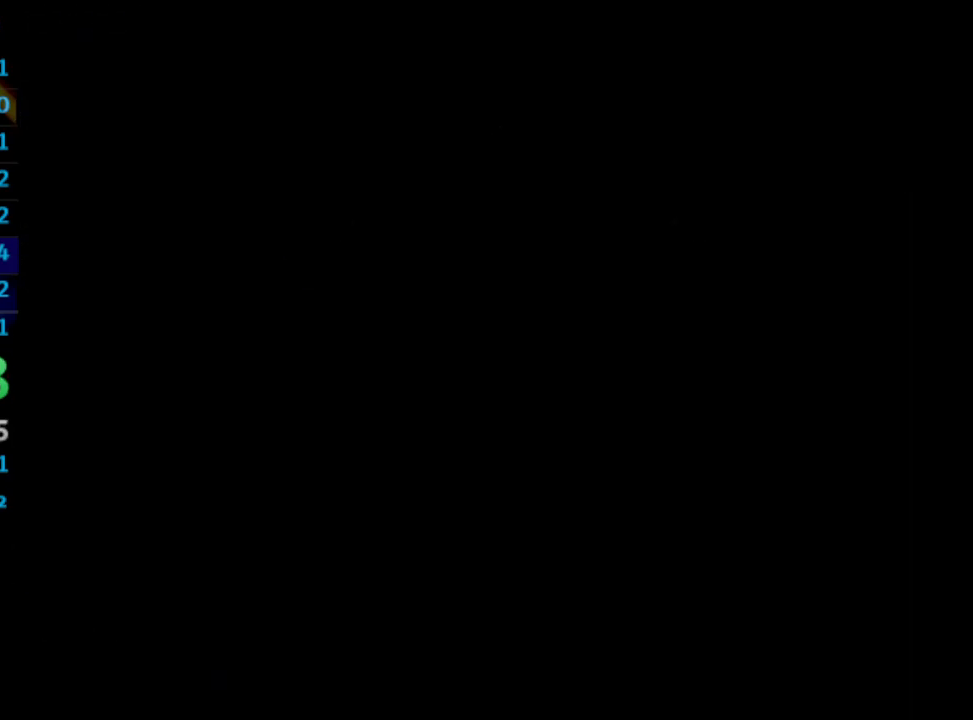
Gameplay with a controller (PlayStation layout); each line is a JSON object with the inputs held at the frame after it. "events" lists button and stick changes between this image and that frame as [ms after this image, input, new state], when the widget could be followed in between. Not read: L3 R3.
{"buttons": [], "left_stick": "center", "right_stick": "center", "events": [[117, "CROSS", "up"], [250, "SQUARE", "down"], [333, "SQUARE", "up"], [483, "CROSS", "down"], [500, "CROSS", "up"]]}
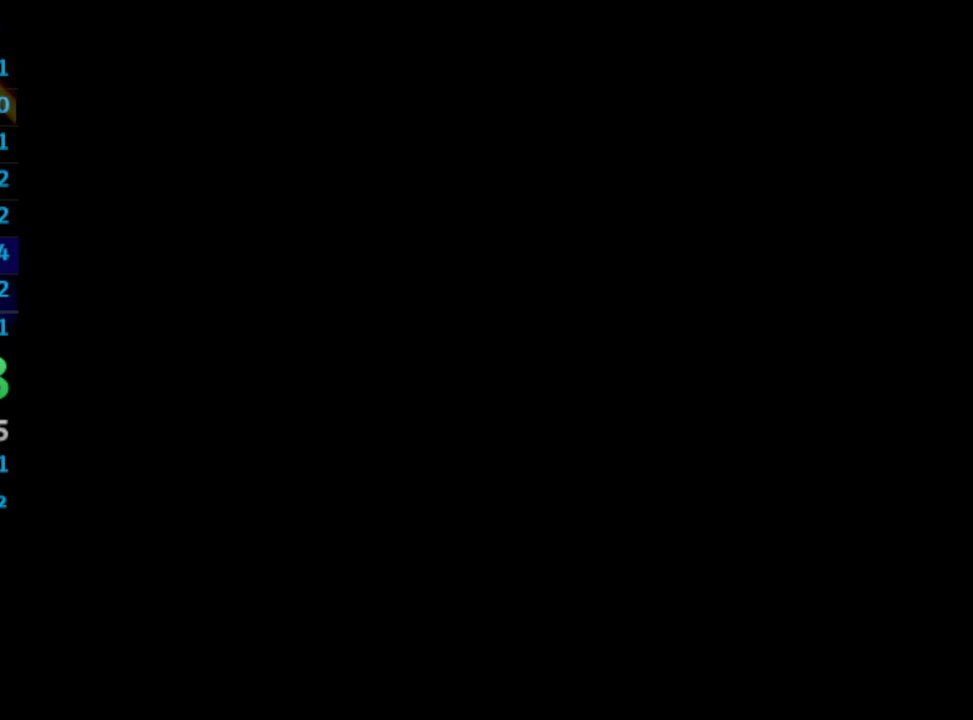
{"buttons": ["CROSS"], "left_stick": "center", "right_stick": "center", "events": [[33, "SQUARE", "down"], [100, "CROSS", "down"], [100, "SQUARE", "up"], [133, "CROSS", "up"], [167, "SQUARE", "down"], [233, "SQUARE", "up"], [250, "CROSS", "down"], [300, "CROSS", "up"], [333, "SQUARE", "down"], [383, "CROSS", "down"], [383, "SQUARE", "up"], [433, "CROSS", "up"], [483, "CROSS", "down"]]}
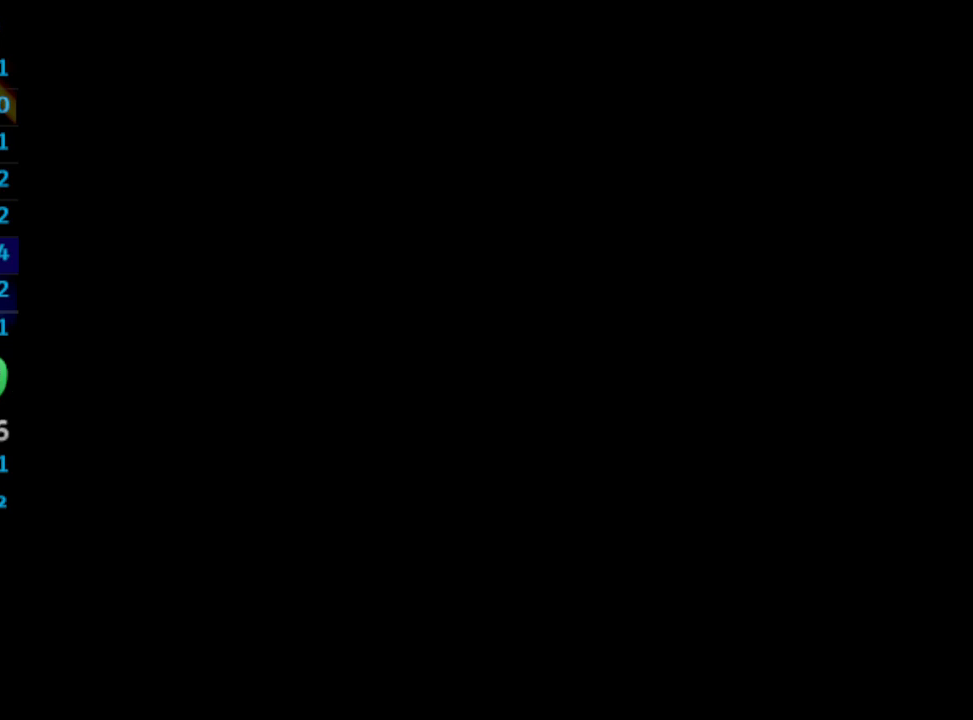
{"buttons": ["SQUARE"], "left_stick": "center", "right_stick": "center", "events": [[50, "CROSS", "up"], [50, "SQUARE", "down"], [117, "SQUARE", "up"], [133, "CROSS", "down"], [167, "CROSS", "up"], [200, "SQUARE", "down"], [250, "CROSS", "down"], [250, "SQUARE", "up"], [283, "CROSS", "up"], [367, "CROSS", "down"], [433, "CROSS", "up"], [450, "SQUARE", "down"]]}
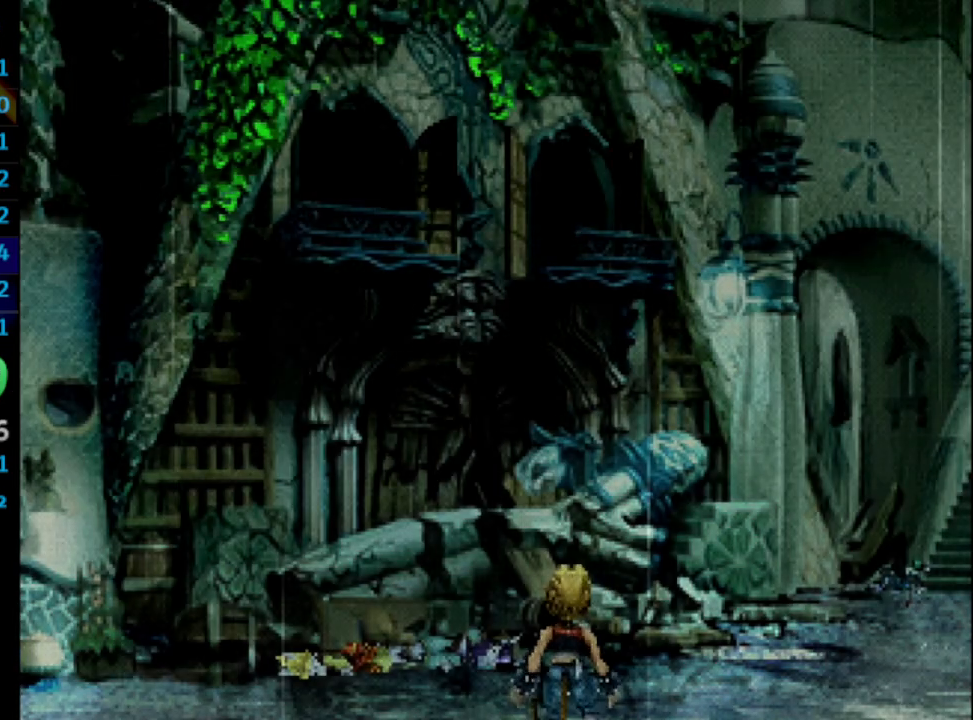
{"buttons": ["CROSS"], "left_stick": "center", "right_stick": "center", "events": [[33, "CROSS", "down"], [33, "SQUARE", "up"], [83, "CROSS", "up"], [117, "SQUARE", "down"], [183, "CROSS", "down"], [183, "SQUARE", "up"], [233, "CROSS", "up"], [267, "SQUARE", "down"], [333, "SQUARE", "up"], [417, "SQUARE", "down"], [450, "CROSS", "down"], [450, "SQUARE", "up"]]}
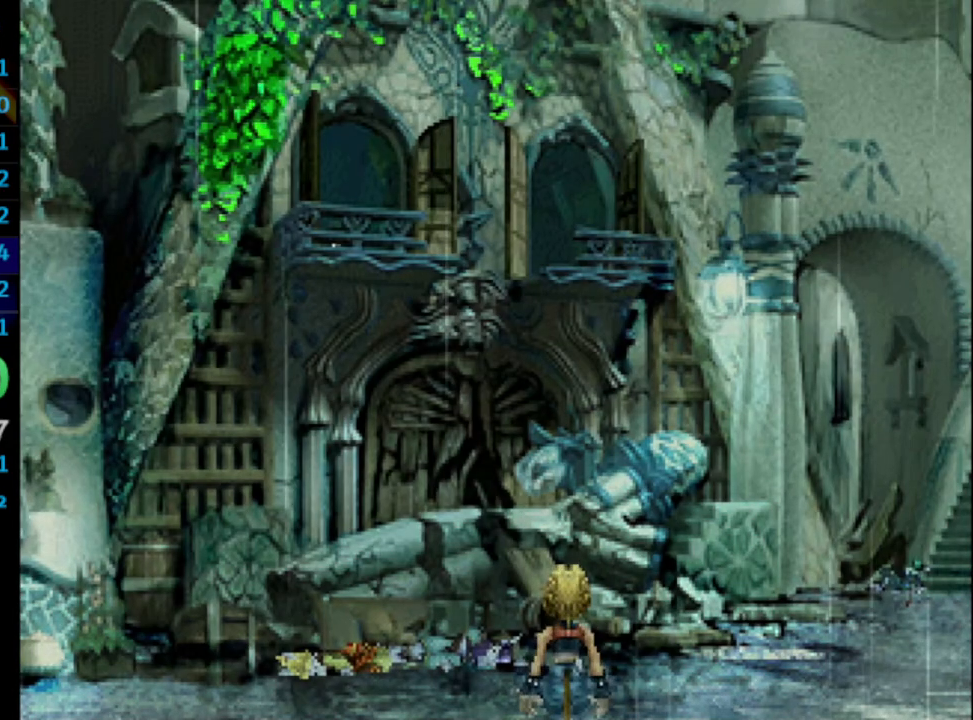
{"buttons": ["CROSS"], "left_stick": "center", "right_stick": "center", "events": [[17, "CROSS", "up"], [50, "SQUARE", "down"], [133, "SQUARE", "up"], [267, "SQUARE", "down"], [333, "CROSS", "down"], [333, "SQUARE", "up"], [400, "CROSS", "up"], [417, "SQUARE", "down"], [467, "CROSS", "down"], [483, "SQUARE", "up"]]}
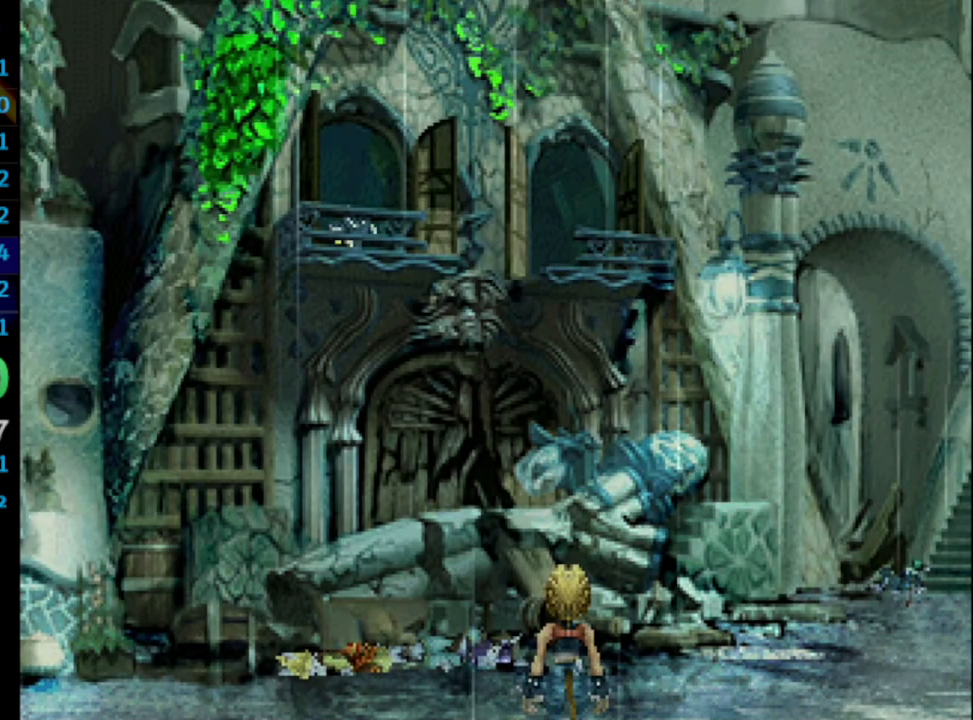
{"buttons": ["SQUARE"], "left_stick": "center", "right_stick": "center", "events": [[33, "CROSS", "up"], [83, "SQUARE", "down"], [133, "CROSS", "down"], [133, "SQUARE", "up"], [150, "CROSS", "up"], [183, "SQUARE", "down"], [267, "CROSS", "down"], [267, "SQUARE", "up"], [333, "CROSS", "up"], [367, "SQUARE", "down"], [400, "SQUARE", "up"], [417, "CROSS", "down"], [433, "CROSS", "up"], [467, "SQUARE", "down"]]}
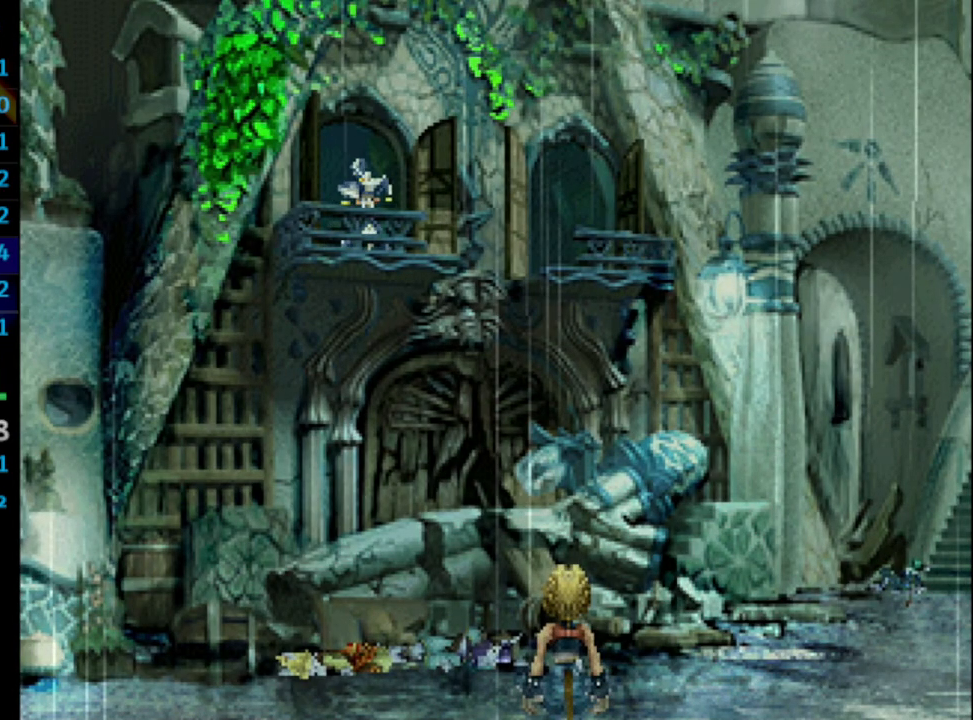
{"buttons": ["SQUARE"], "left_stick": "center", "right_stick": "center", "events": [[33, "CROSS", "down"], [50, "SQUARE", "up"], [117, "CROSS", "up"], [133, "SQUARE", "down"], [183, "CROSS", "down"], [183, "SQUARE", "up"], [233, "CROSS", "up"], [267, "SQUARE", "down"], [333, "CROSS", "down"], [333, "SQUARE", "up"], [383, "CROSS", "up"], [450, "CROSS", "down"], [500, "CROSS", "up"], [500, "SQUARE", "down"]]}
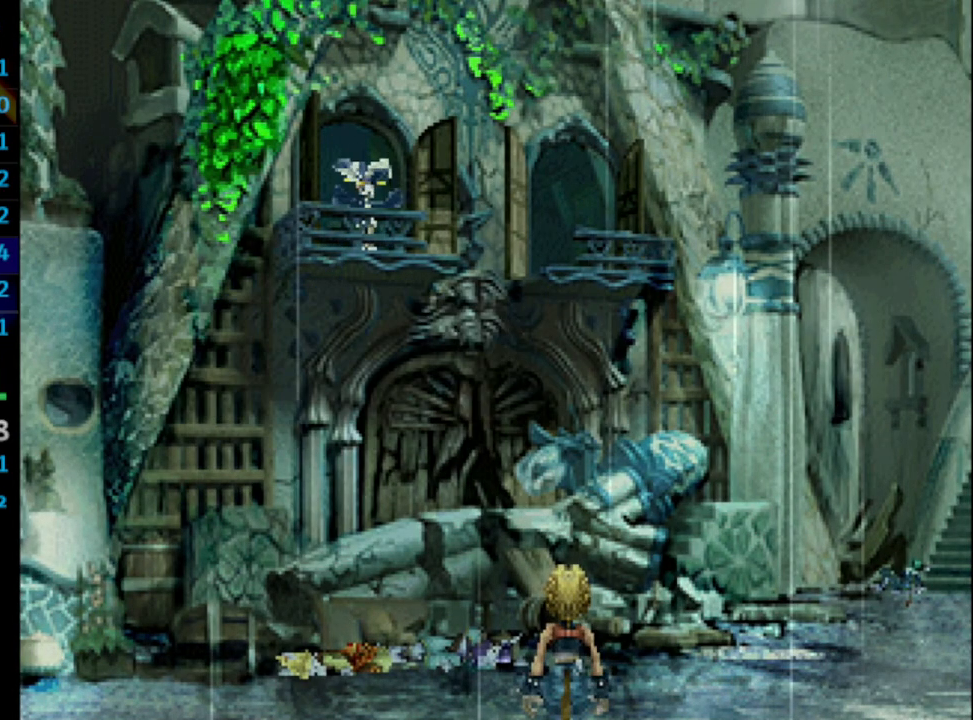
{"buttons": ["CROSS"], "left_stick": "center", "right_stick": "center", "events": [[83, "CROSS", "down"], [83, "SQUARE", "up"], [150, "CROSS", "up"], [167, "SQUARE", "down"], [200, "CROSS", "down"], [200, "SQUARE", "up"], [267, "CROSS", "up"], [317, "SQUARE", "down"], [350, "SQUARE", "up"], [433, "SQUARE", "down"], [500, "CROSS", "down"], [500, "SQUARE", "up"]]}
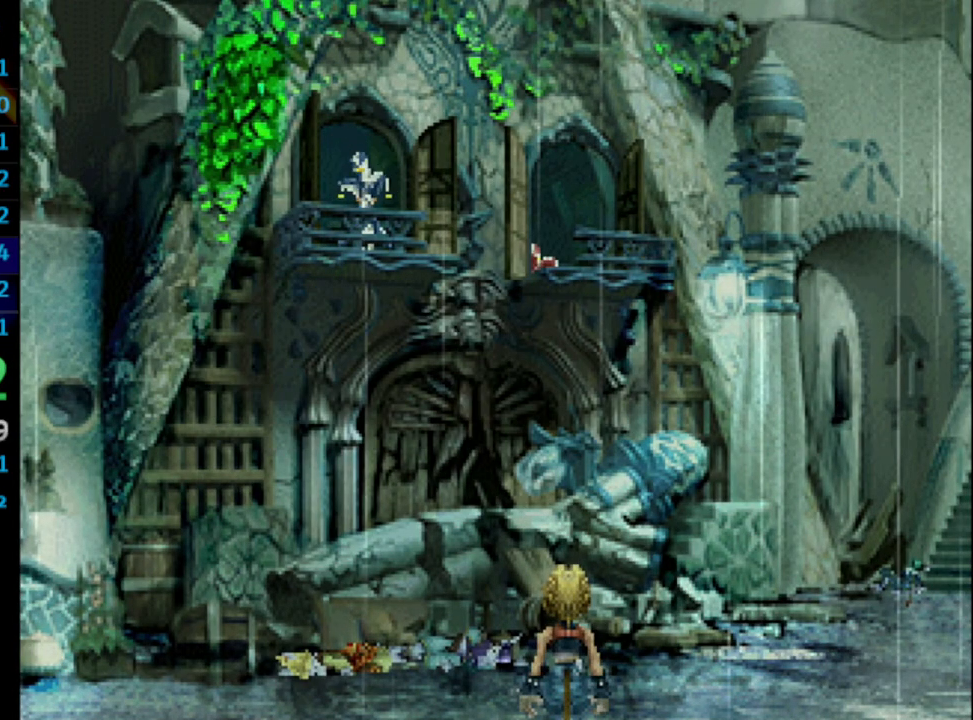
{"buttons": [], "left_stick": "center", "right_stick": "center", "events": [[50, "CROSS", "up"], [67, "SQUARE", "down"], [133, "CROSS", "down"], [150, "SQUARE", "up"], [167, "CROSS", "up"], [250, "CROSS", "down"], [283, "CROSS", "up"], [317, "SQUARE", "down"], [417, "SQUARE", "up"]]}
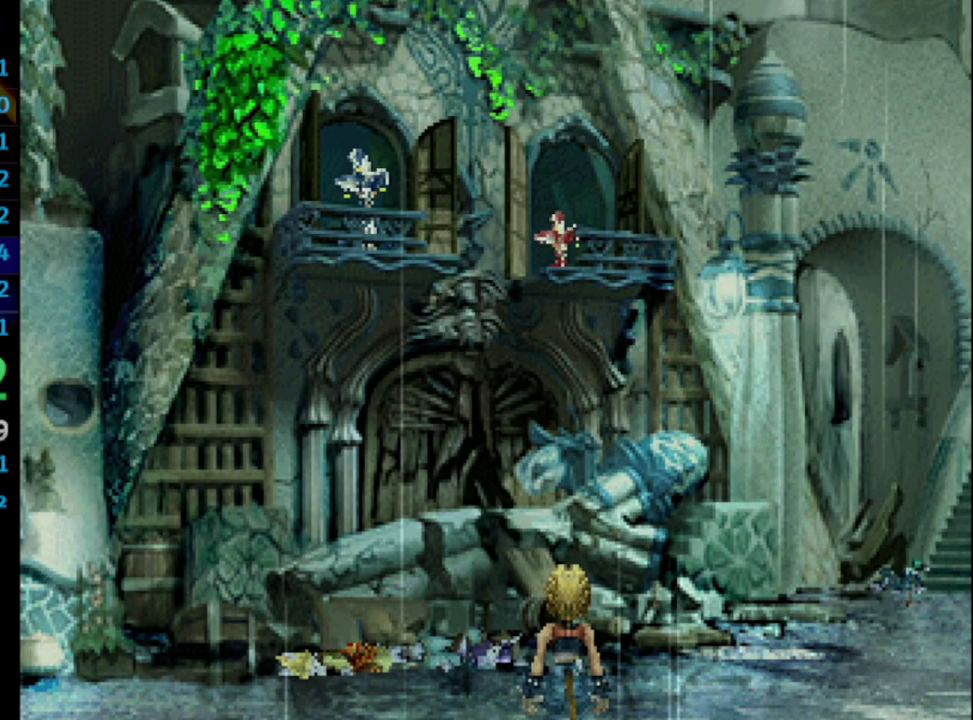
{"buttons": ["SQUARE"], "left_stick": "center", "right_stick": "center", "events": [[17, "SQUARE", "down"], [50, "CROSS", "down"], [50, "SQUARE", "up"], [133, "CROSS", "up"], [133, "SQUARE", "down"], [200, "CROSS", "down"], [200, "SQUARE", "up"], [250, "CROSS", "up"], [267, "SQUARE", "down"], [417, "CROSS", "down"], [417, "SQUARE", "up"], [433, "SQUARE", "down"], [450, "CROSS", "up"]]}
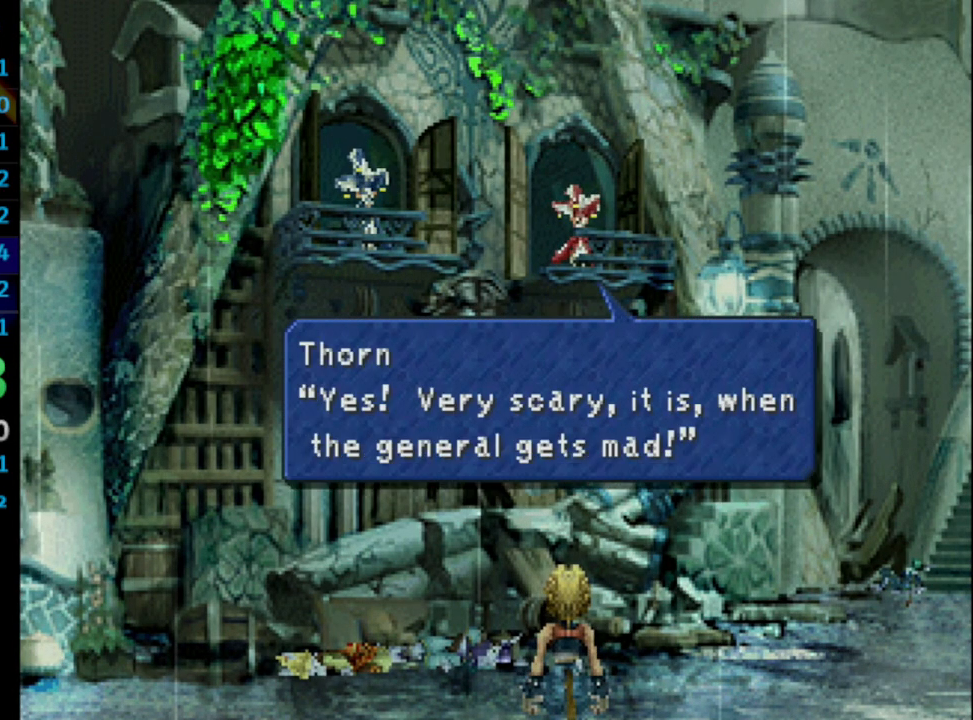
{"buttons": ["SQUARE"], "left_stick": "center", "right_stick": "center", "events": [[50, "CROSS", "down"], [50, "SQUARE", "up"], [100, "CROSS", "up"], [117, "CROSS", "down"], [117, "SQUARE", "down"], [150, "SQUARE", "up"], [167, "CROSS", "up"], [167, "SQUARE", "down"], [200, "CROSS", "down"], [283, "CROSS", "up"], [333, "CROSS", "down"], [350, "SQUARE", "up"], [383, "CROSS", "up"], [383, "SQUARE", "down"], [433, "CROSS", "down"], [467, "SQUARE", "up"], [483, "CROSS", "up"], [483, "SQUARE", "down"]]}
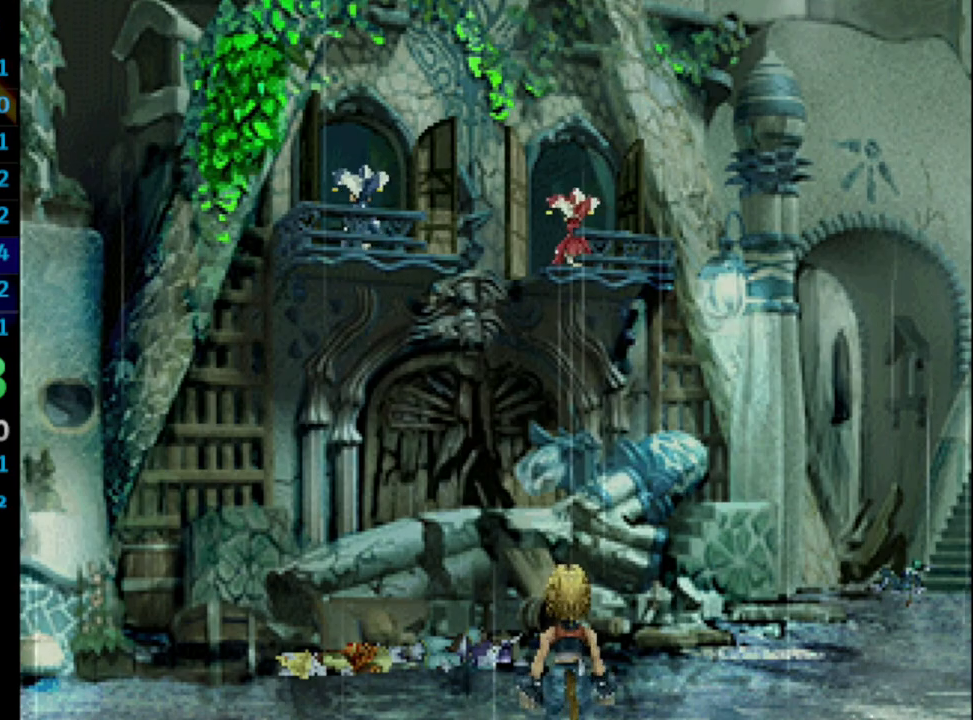
{"buttons": ["CROSS", "SQUARE", "L1"], "left_stick": "center", "right_stick": "center", "events": [[33, "CROSS", "down"], [50, "SQUARE", "up"], [117, "CROSS", "up"], [117, "SQUARE", "down"], [133, "CROSS", "down"], [150, "CROSS", "up"], [200, "SQUARE", "up"], [217, "CROSS", "down"], [283, "CROSS", "up"], [283, "SQUARE", "down"], [317, "CROSS", "down"], [367, "SQUARE", "up"], [383, "CROSS", "up"], [417, "CROSS", "down"], [467, "L1", "down"], [483, "SQUARE", "down"]]}
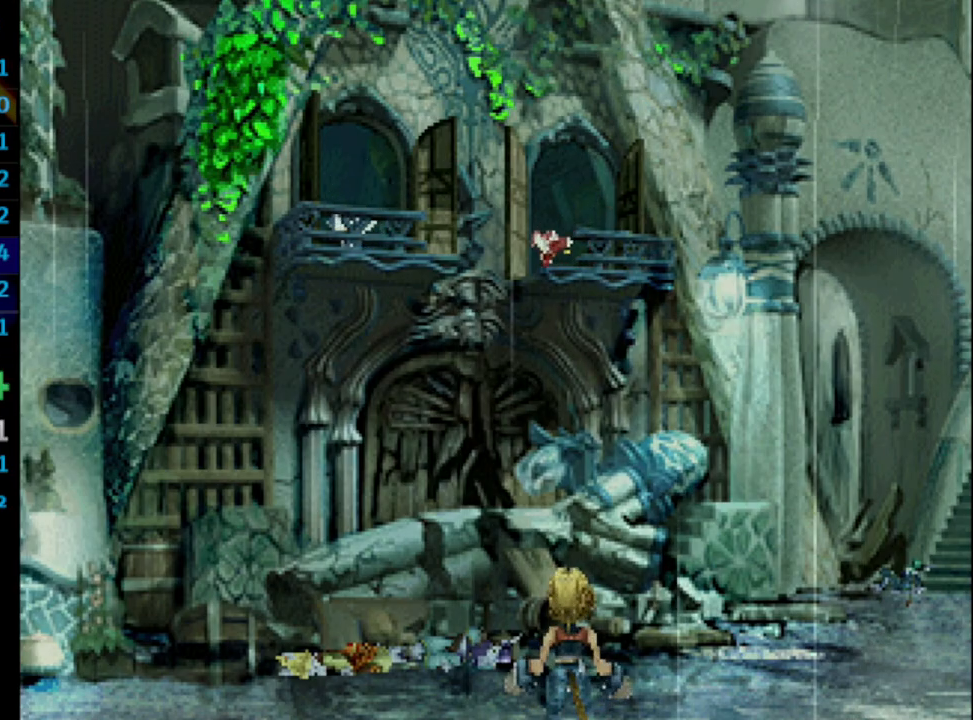
{"buttons": [], "left_stick": "up", "right_stick": "center", "events": [[17, "CROSS", "up"], [117, "L1", "up"], [150, "SQUARE", "up"], [183, "SQUARE", "down"], [217, "CROSS", "down"], [267, "CROSS", "up"], [300, "SQUARE", "up"], [317, "left_stick", "up-right"], [450, "left_stick", "up"]]}
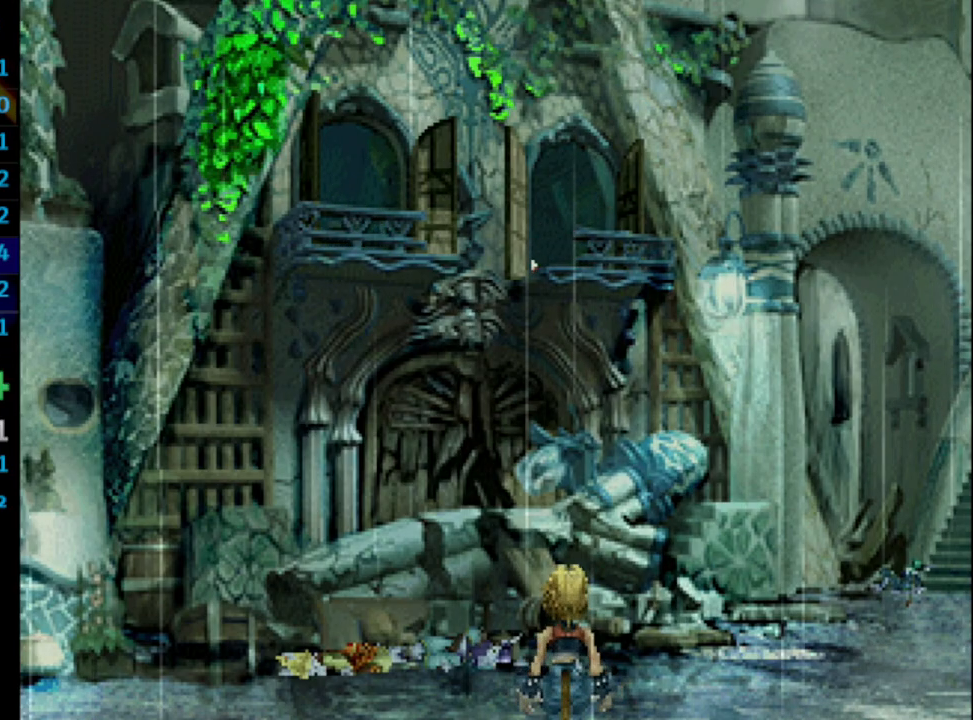
{"buttons": [], "left_stick": "up", "right_stick": "center", "events": []}
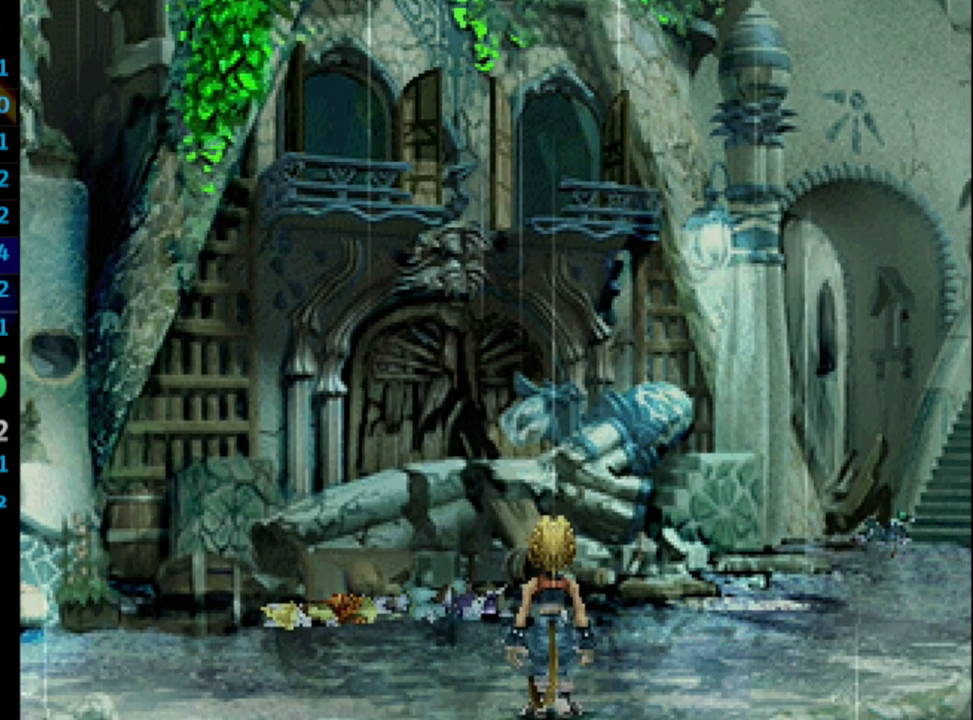
{"buttons": [], "left_stick": "up", "right_stick": "center", "events": []}
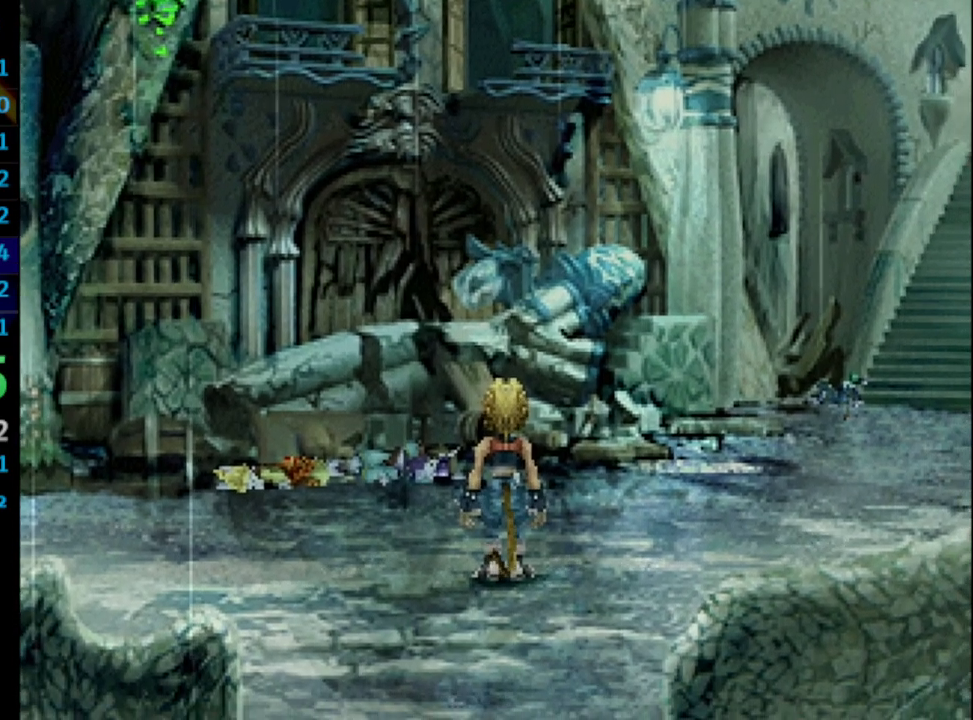
{"buttons": [], "left_stick": "up", "right_stick": "center", "events": []}
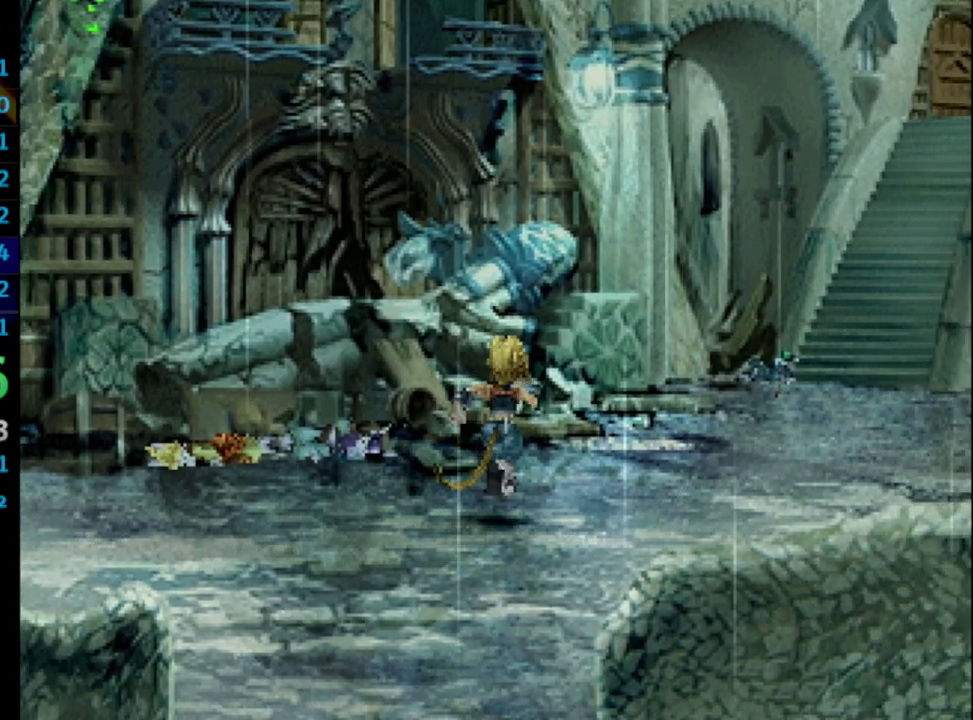
{"buttons": [], "left_stick": "center", "right_stick": "center", "events": [[150, "TRIANGLE", "down"], [200, "TRIANGLE", "up"], [267, "TRIANGLE", "down"], [300, "TRIANGLE", "up"], [450, "left_stick", "center"]]}
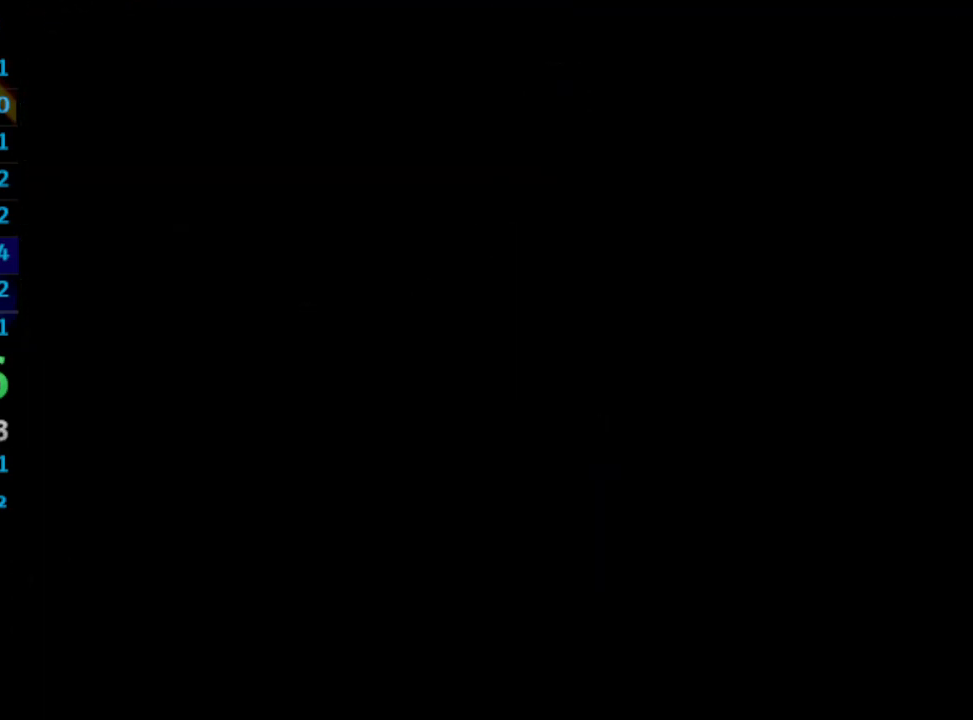
{"buttons": [], "left_stick": "center", "right_stick": "center", "events": [[417, "DPAD_DOWN", "down"], [483, "DPAD_DOWN", "up"]]}
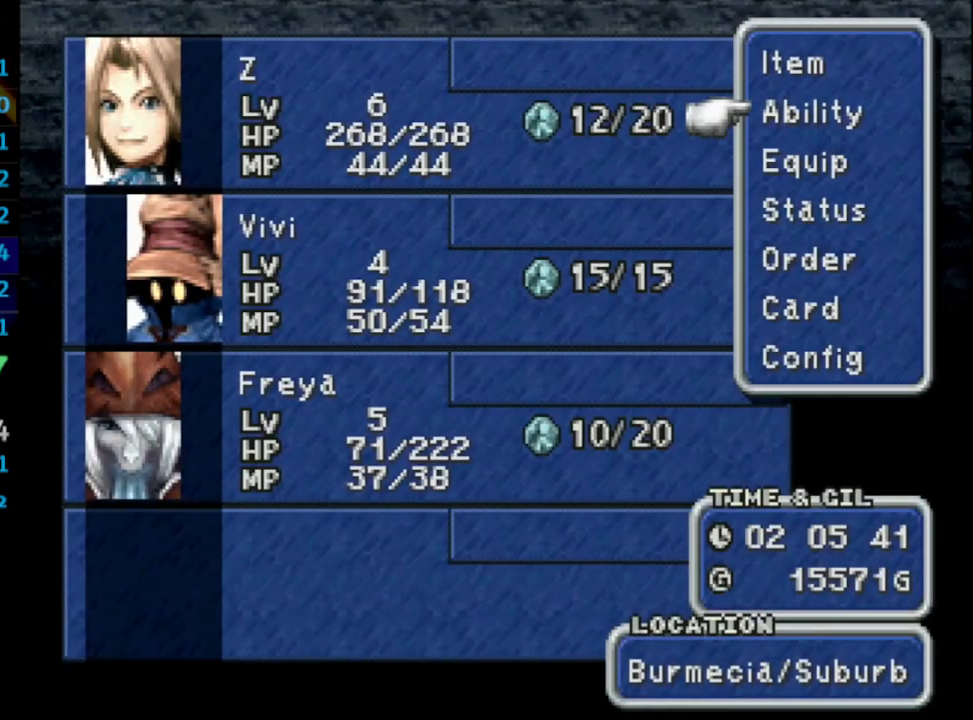
{"buttons": ["CROSS"], "left_stick": "center", "right_stick": "center", "events": [[33, "DPAD_DOWN", "down"], [83, "CROSS", "down"], [100, "DPAD_DOWN", "up"], [133, "CROSS", "up"], [167, "CROSS", "down"], [350, "CROSS", "up"], [483, "CROSS", "down"]]}
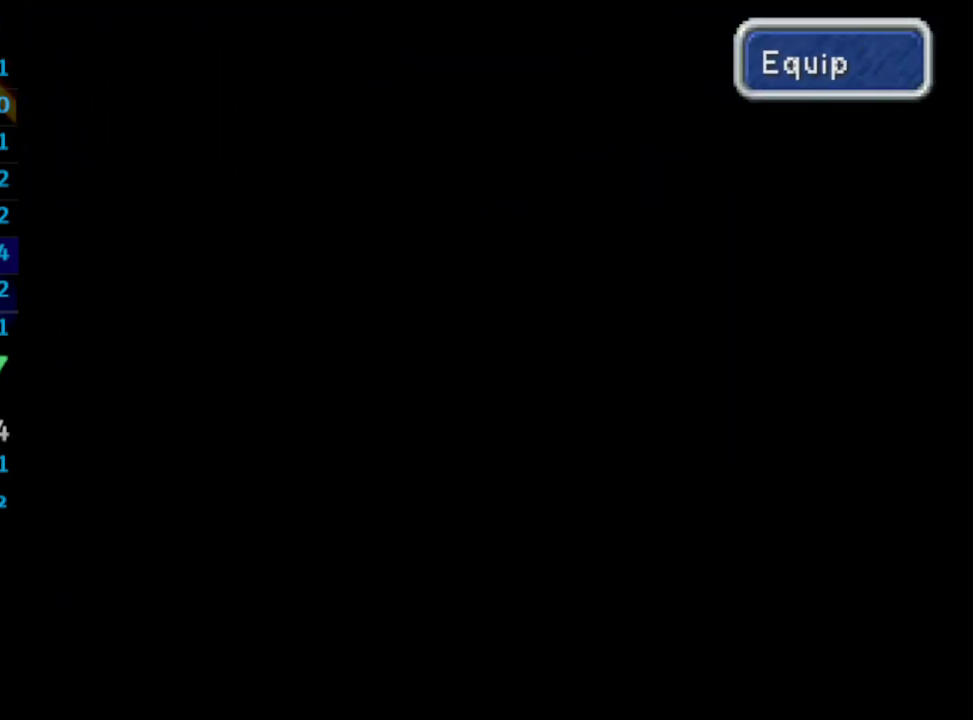
{"buttons": ["CROSS"], "left_stick": "center", "right_stick": "center", "events": [[100, "CROSS", "up"], [150, "CROSS", "down"], [183, "CROSS", "up"], [300, "CROSS", "down"], [333, "CROSS", "up"], [367, "CROSS", "down"], [417, "CROSS", "up"], [467, "CROSS", "down"]]}
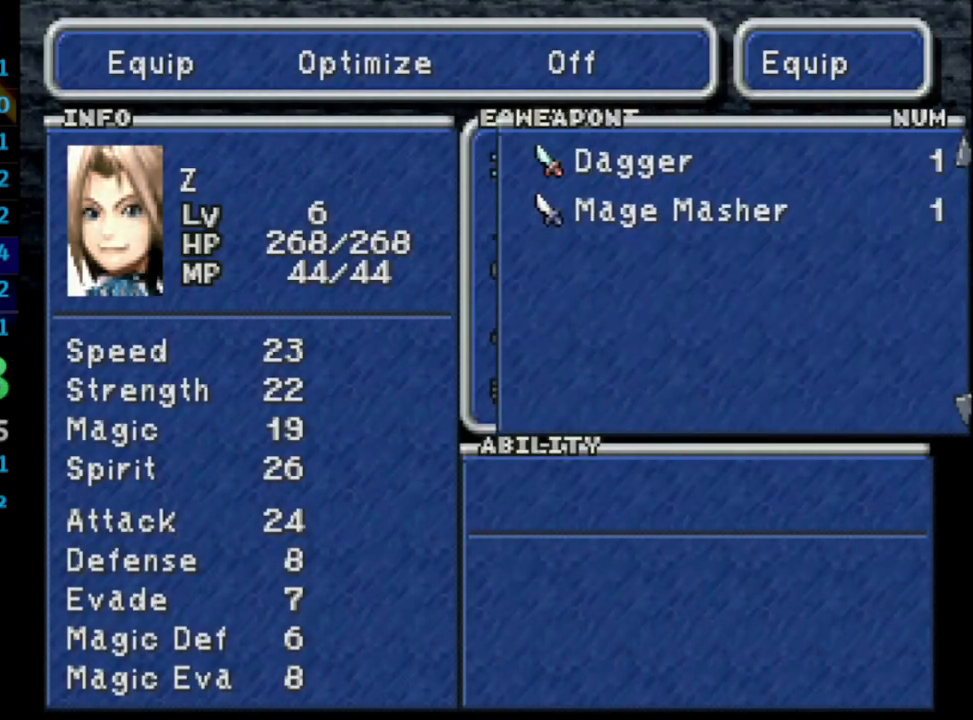
{"buttons": [], "left_stick": "center", "right_stick": "center", "events": [[100, "CROSS", "up"], [217, "DPAD_DOWN", "down"], [250, "CROSS", "down"], [300, "DPAD_DOWN", "up"], [367, "CROSS", "up"]]}
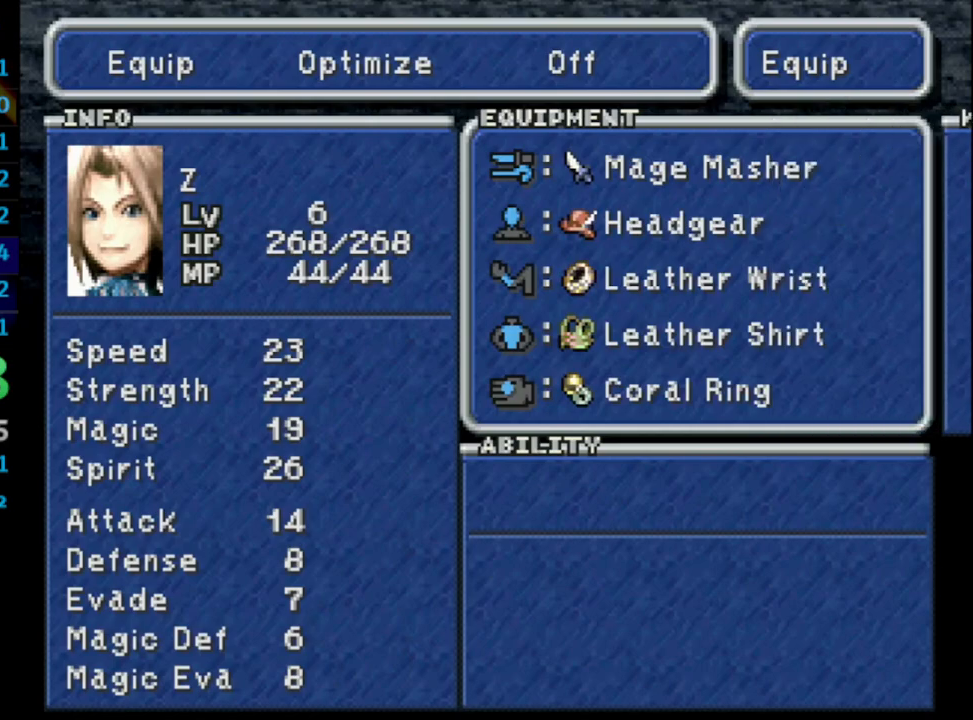
{"buttons": [], "left_stick": "center", "right_stick": "center", "events": [[133, "DPAD_DOWN", "down"], [150, "CROSS", "down"], [200, "DPAD_DOWN", "up"], [250, "CROSS", "up"], [283, "CROSS", "down"], [333, "CROSS", "up"], [383, "CROSS", "down"], [500, "CROSS", "up"]]}
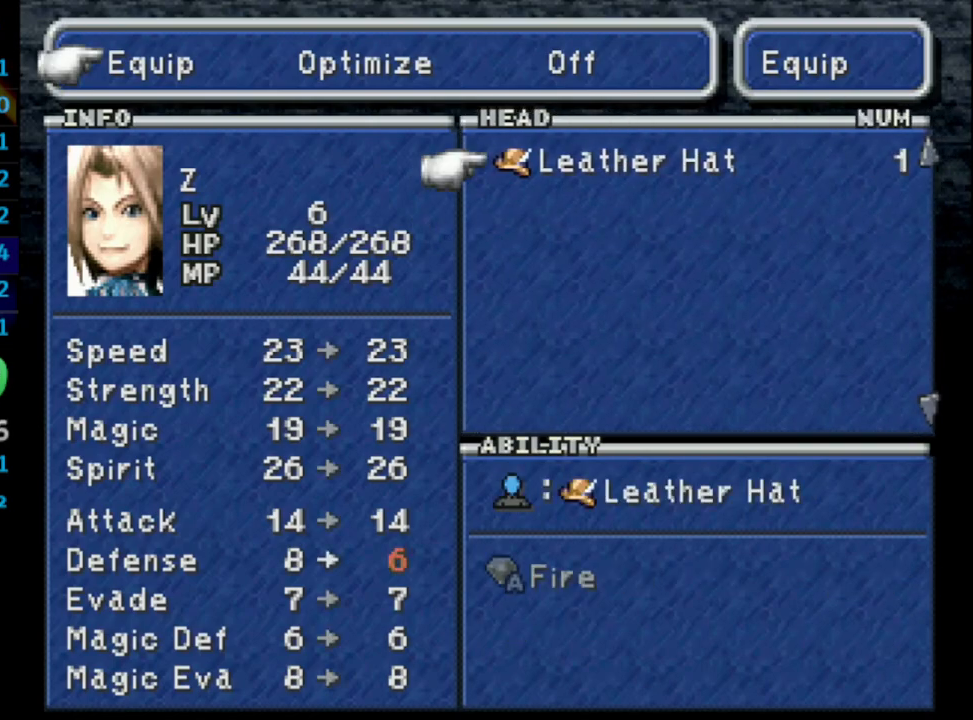
{"buttons": [], "left_stick": "center", "right_stick": "center", "events": [[33, "CROSS", "down"], [100, "CIRCLE", "down"], [100, "CROSS", "up"], [133, "CIRCLE", "up"], [150, "CIRCLE", "down"], [250, "CIRCLE", "up"], [267, "CIRCLE", "down"], [333, "CIRCLE", "up"], [367, "CIRCLE", "down"], [433, "CIRCLE", "up"], [483, "CIRCLE", "down"], [500, "CIRCLE", "up"]]}
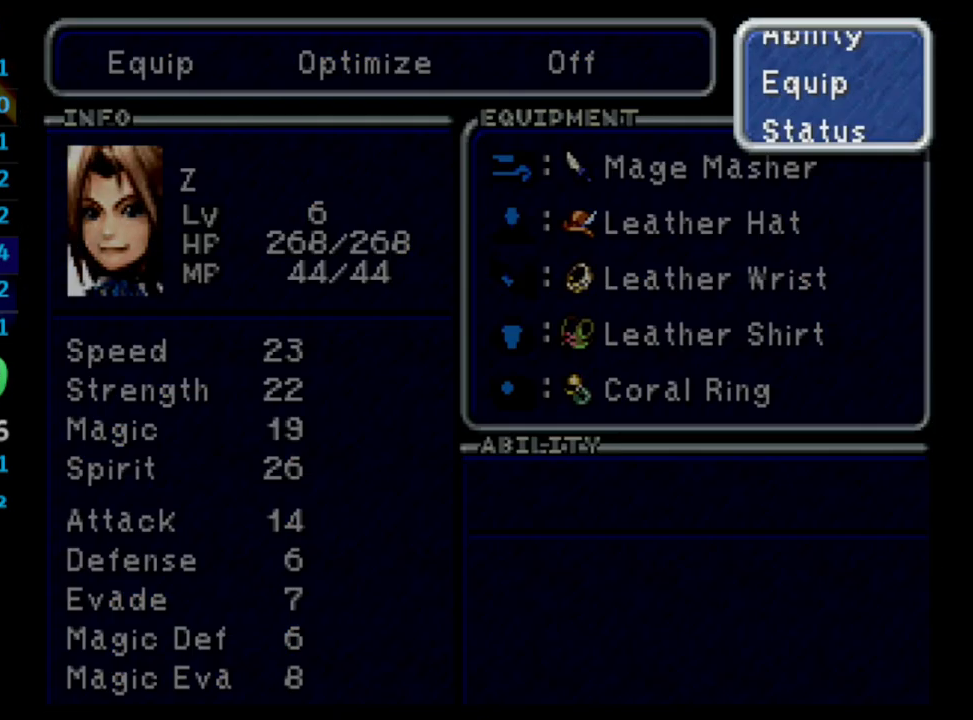
{"buttons": ["DPAD_DOWN"], "left_stick": "center", "right_stick": "center", "events": [[50, "CIRCLE", "down"], [100, "CIRCLE", "up"], [150, "CIRCLE", "down"], [233, "CIRCLE", "up"], [483, "DPAD_DOWN", "down"]]}
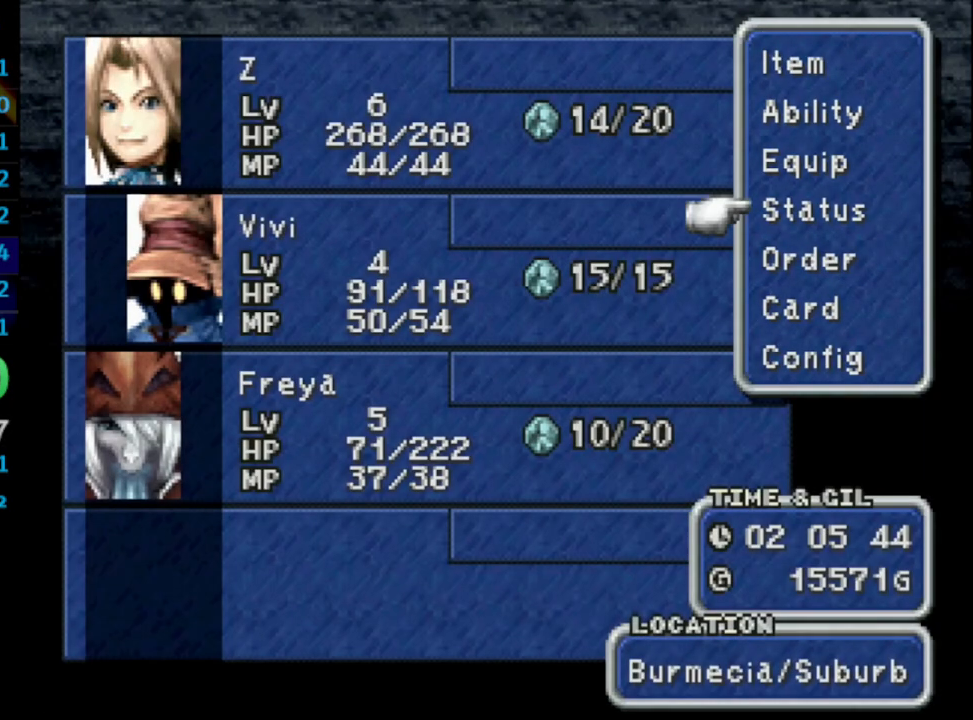
{"buttons": [], "left_stick": "up", "right_stick": "center", "events": [[33, "DPAD_DOWN", "up"], [100, "DPAD_DOWN", "down"], [150, "CROSS", "down"], [150, "DPAD_DOWN", "up"], [233, "CROSS", "up"], [250, "CROSS", "down"], [383, "CIRCLE", "down"], [383, "CROSS", "up"], [417, "CIRCLE", "up"], [433, "CIRCLE", "down"], [483, "left_stick", "up"], [500, "CIRCLE", "up"]]}
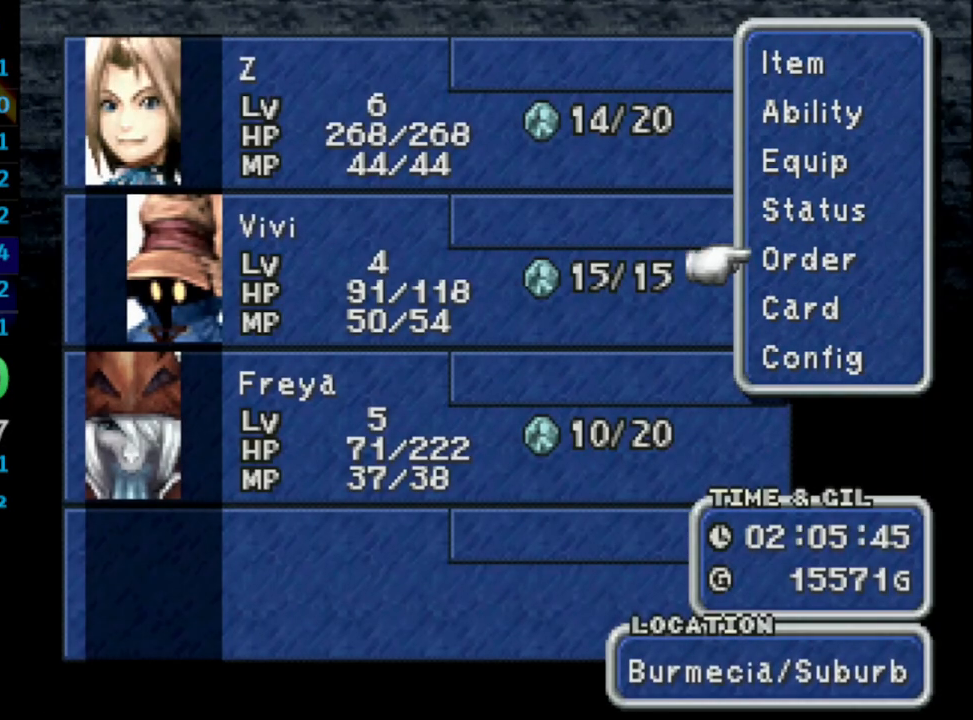
{"buttons": [], "left_stick": "up", "right_stick": "center", "events": [[33, "CIRCLE", "down"], [83, "CIRCLE", "up"], [150, "CROSS", "down"], [150, "left_stick", "center"], [200, "CROSS", "up"], [283, "CROSS", "down"], [350, "CROSS", "up"], [500, "left_stick", "up"]]}